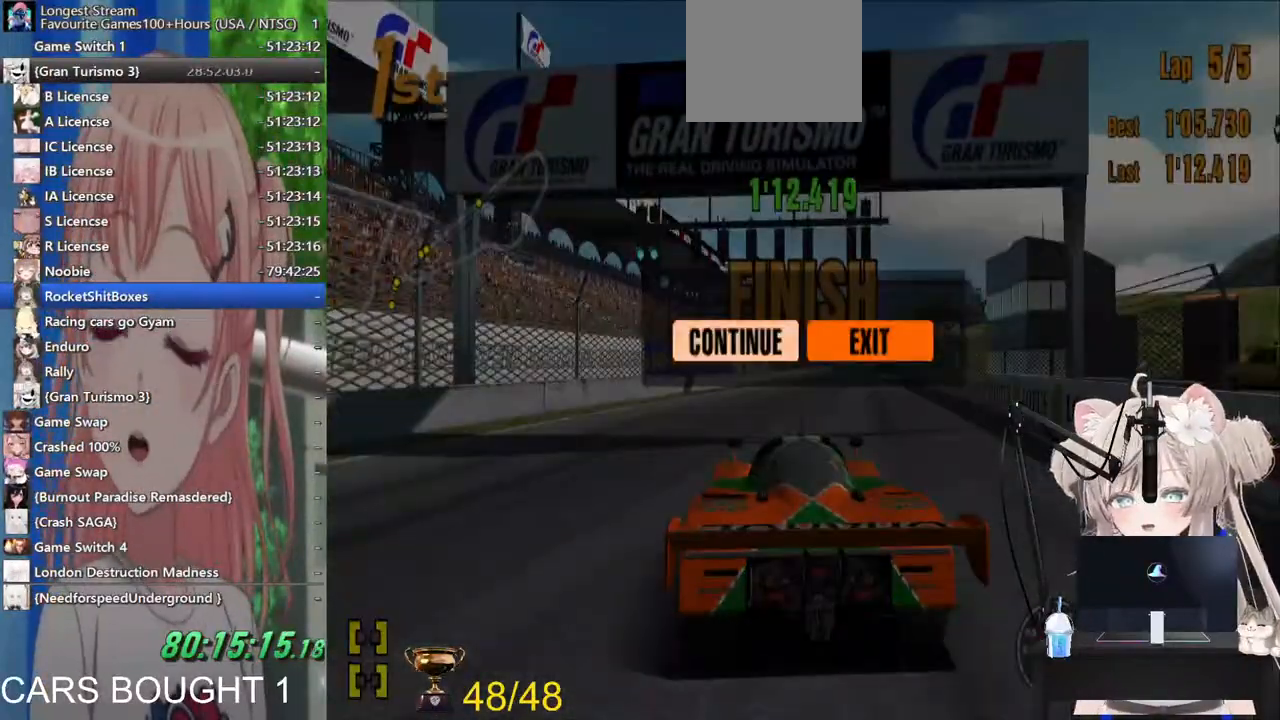
Gameplay with a controller (PlayStation layout); each line is a JSON object with the inputs held at the frame after it. "events" lists button and stick changes between this image and that frame as [ms after this image, input, new state], when the widget could be followed in between. Not read: R2.
{"buttons": [], "left_stick": "center", "right_stick": "center", "events": [[100, "CROSS", "down"], [117, "DPAD_DOWN", "up"], [217, "CROSS", "up"], [217, "DPAD_UP", "down"], [300, "CROSS", "down"], [300, "DPAD_UP", "up"], [383, "CROSS", "up"]]}
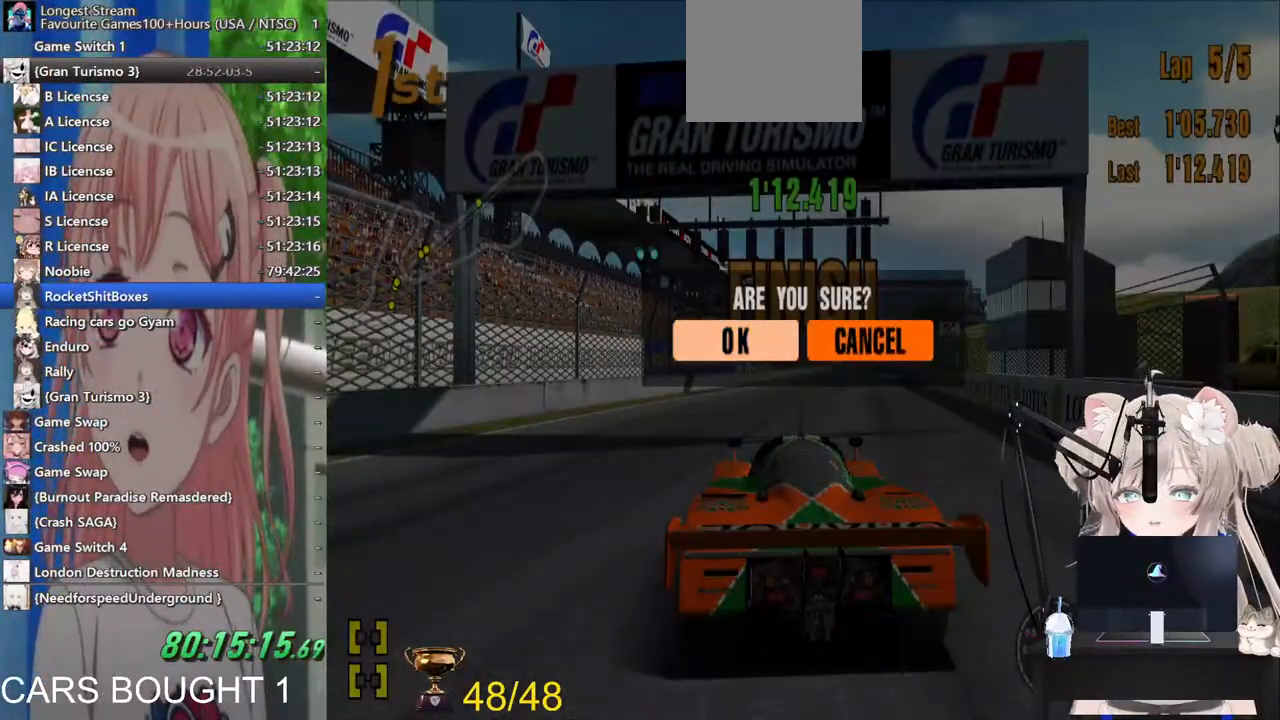
{"buttons": [], "left_stick": "center", "right_stick": "center", "events": []}
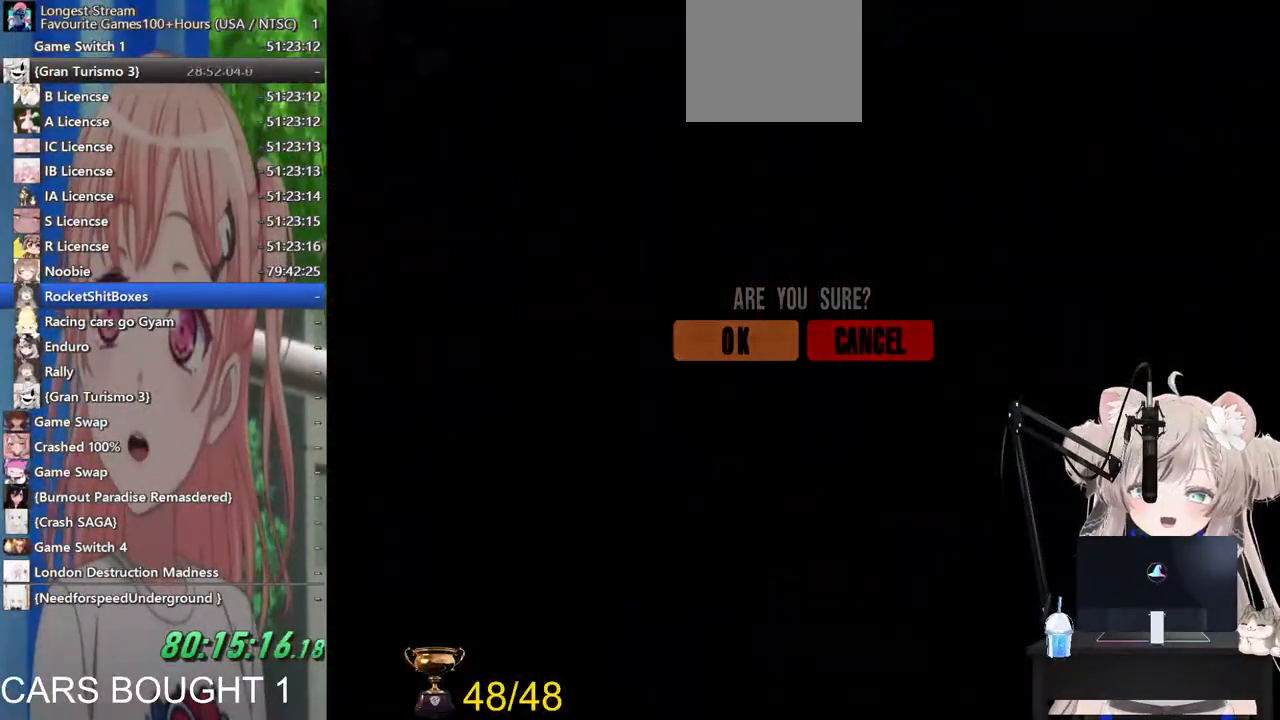
{"buttons": [], "left_stick": "center", "right_stick": "center", "events": []}
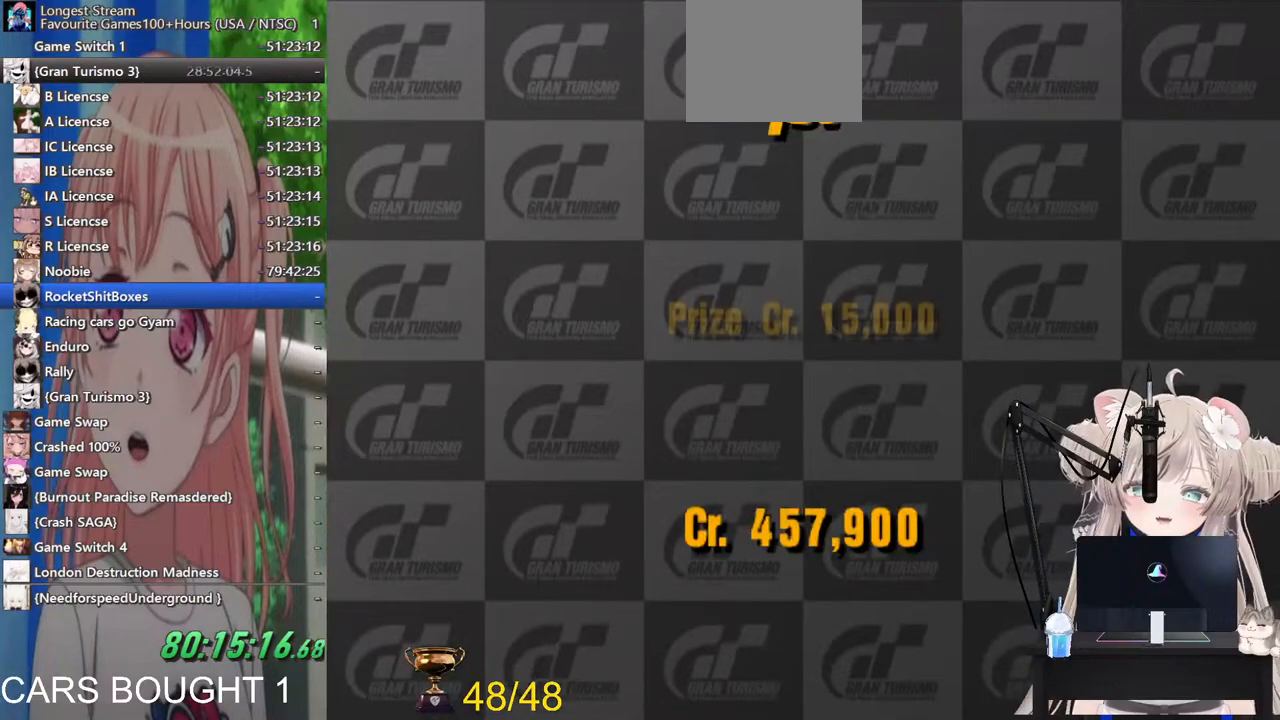
{"buttons": [], "left_stick": "center", "right_stick": "center", "events": []}
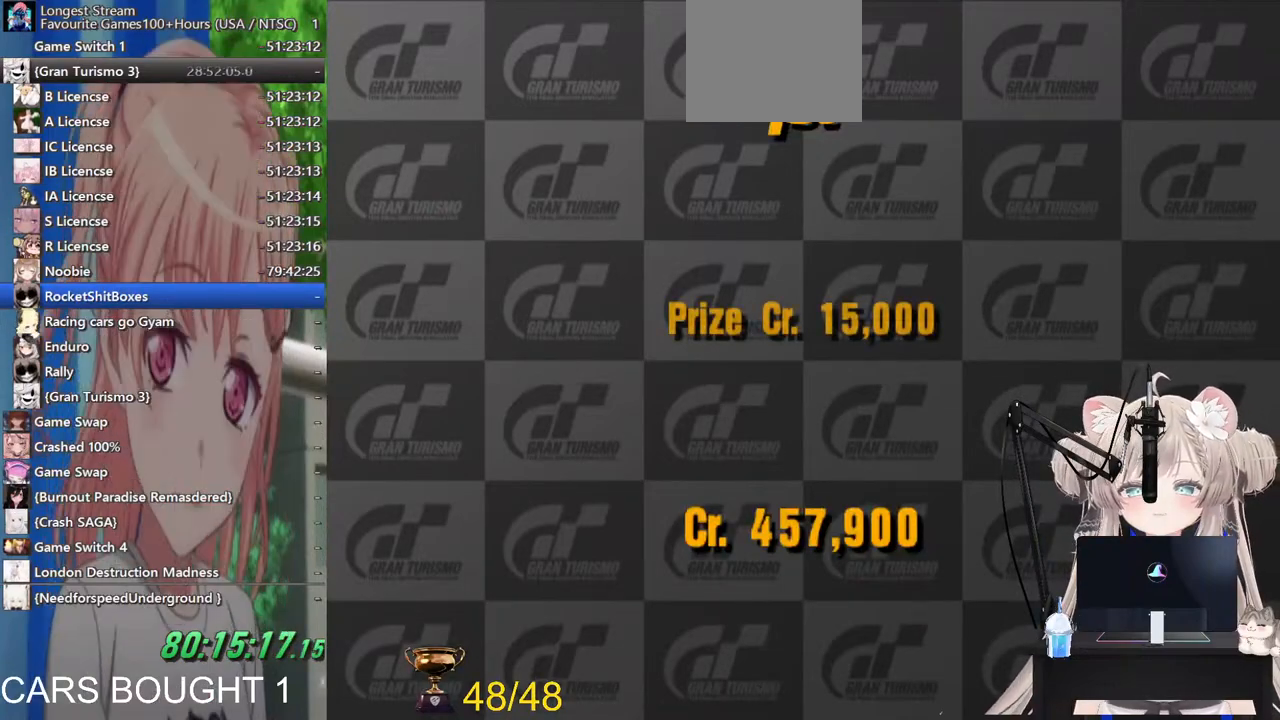
{"buttons": [], "left_stick": "center", "right_stick": "center", "events": []}
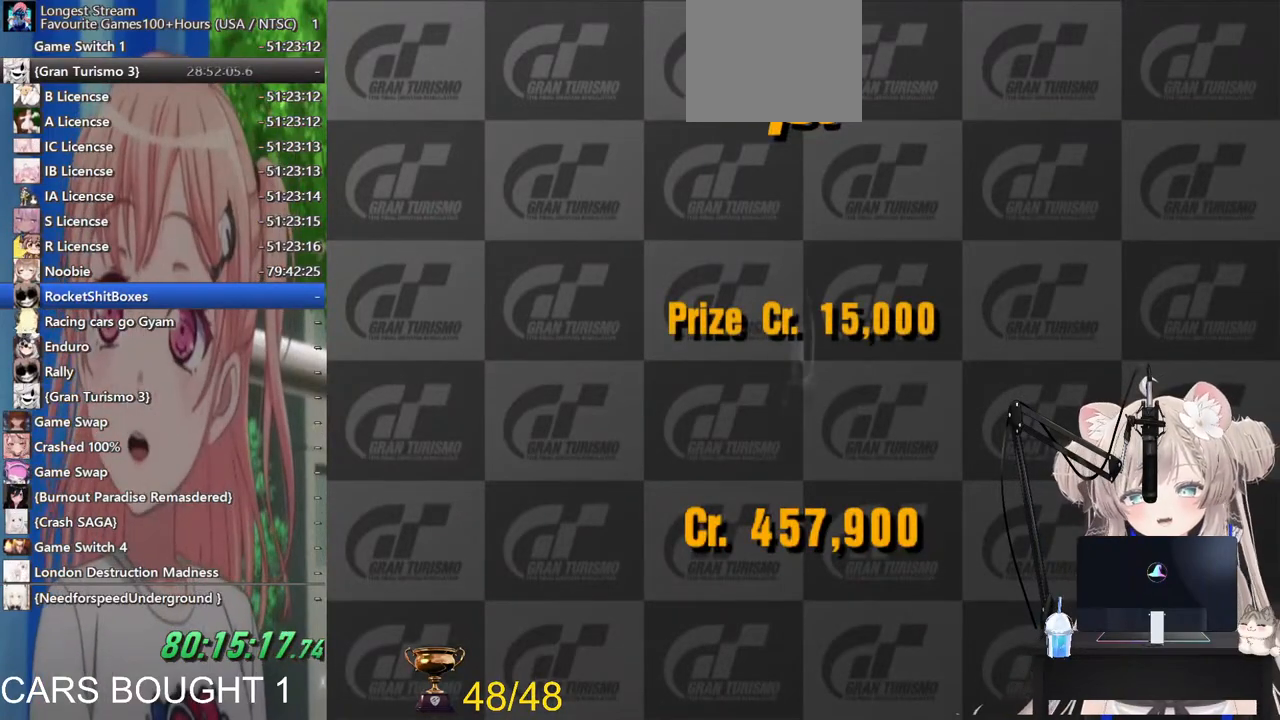
{"buttons": [], "left_stick": "center", "right_stick": "center", "events": []}
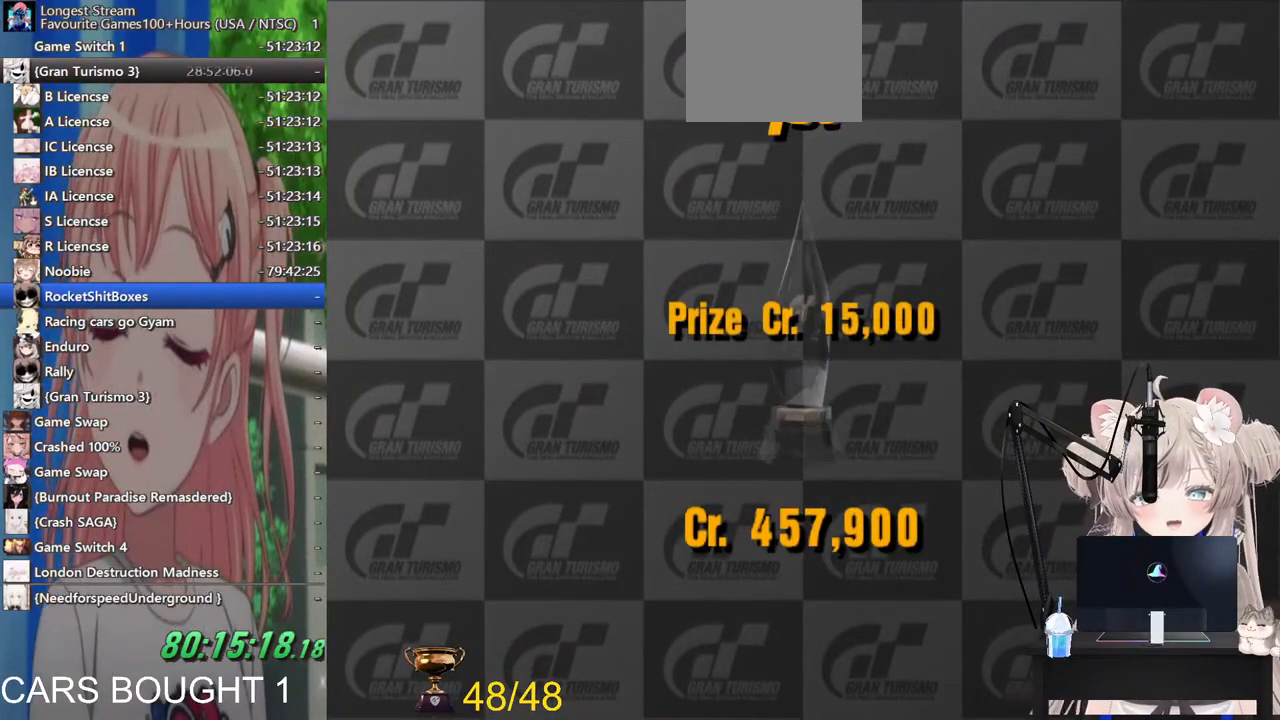
{"buttons": [], "left_stick": "center", "right_stick": "center", "events": []}
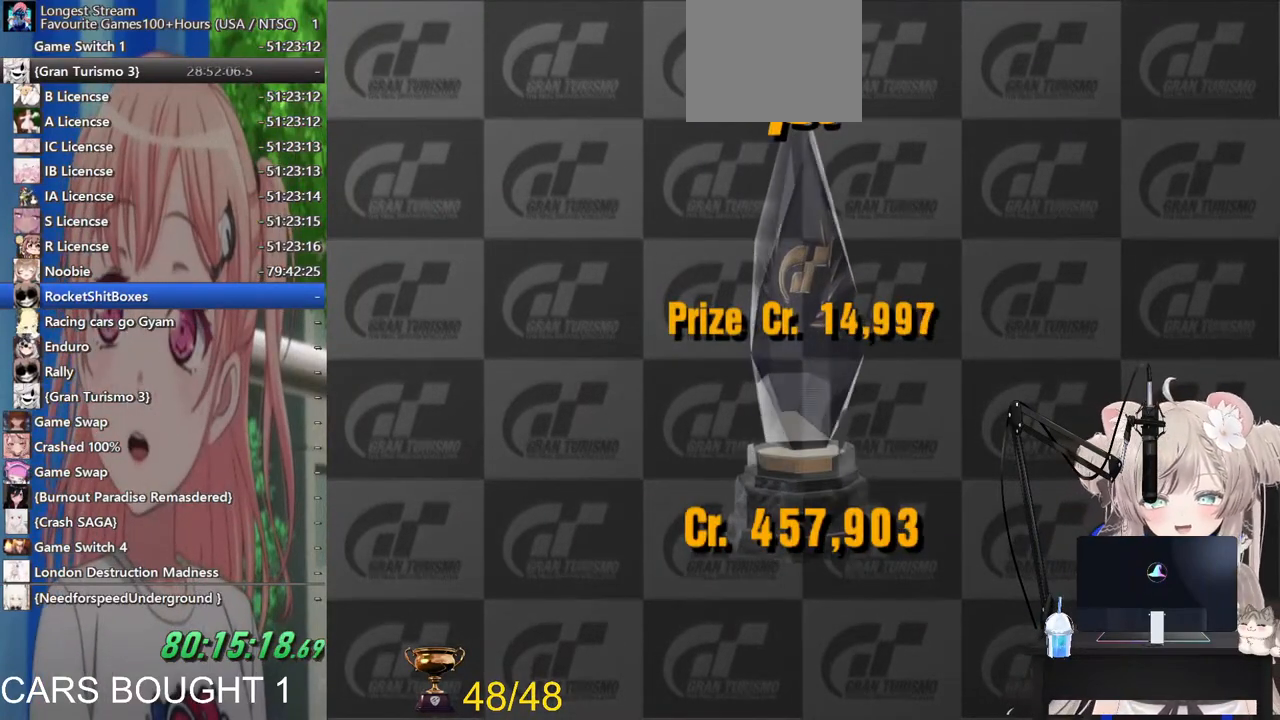
{"buttons": [], "left_stick": "center", "right_stick": "center", "events": []}
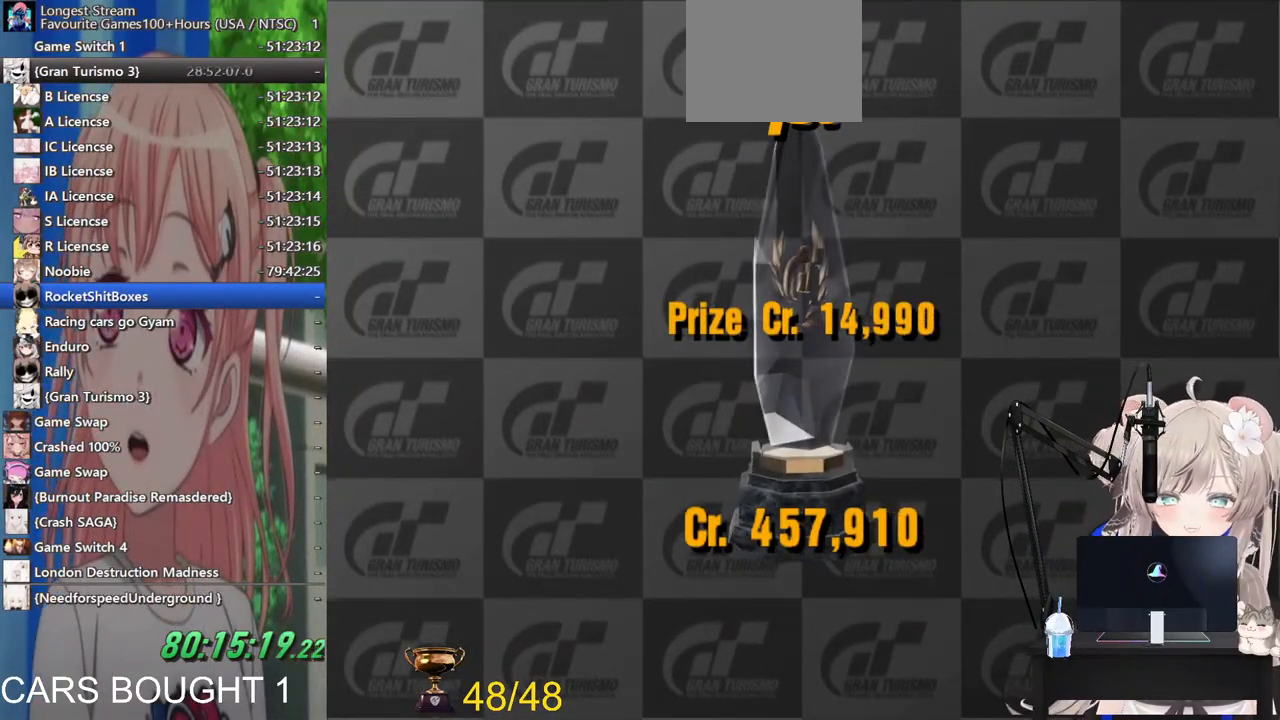
{"buttons": [], "left_stick": "center", "right_stick": "center", "events": [[117, "CIRCLE", "down"], [317, "CIRCLE", "up"]]}
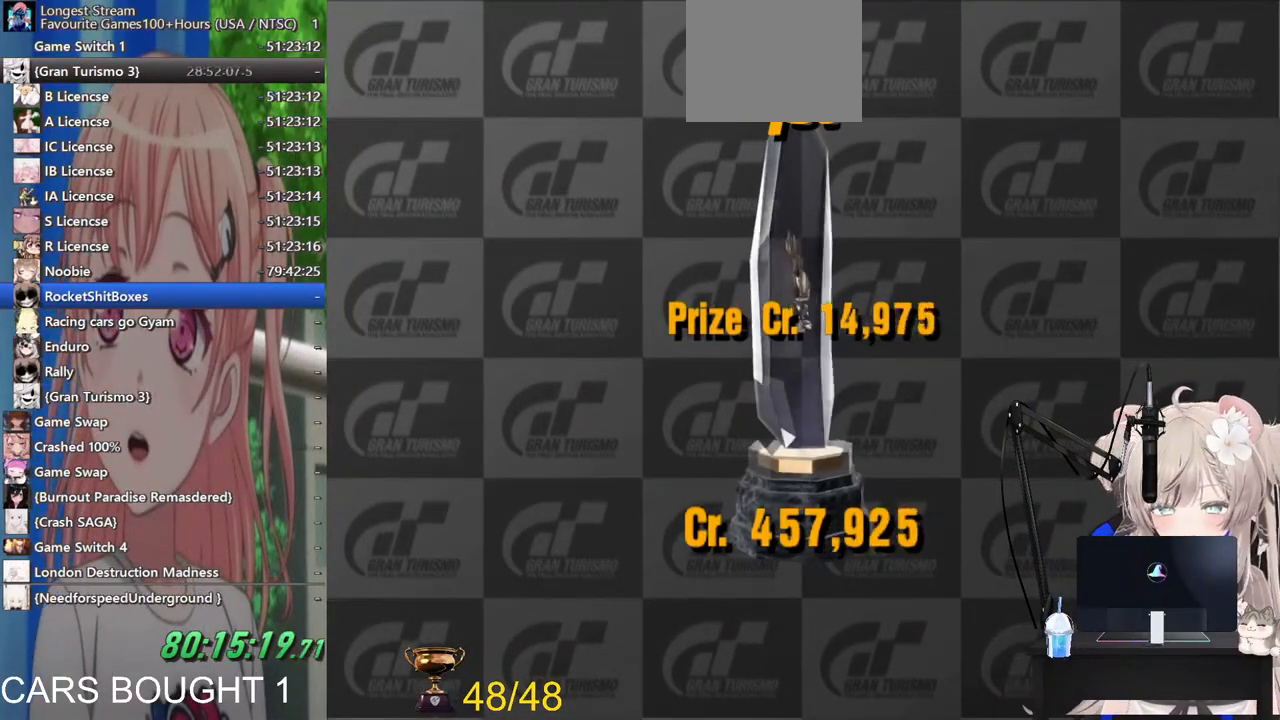
{"buttons": ["CIRCLE"], "left_stick": "center", "right_stick": "center", "events": [[133, "CIRCLE", "down"]]}
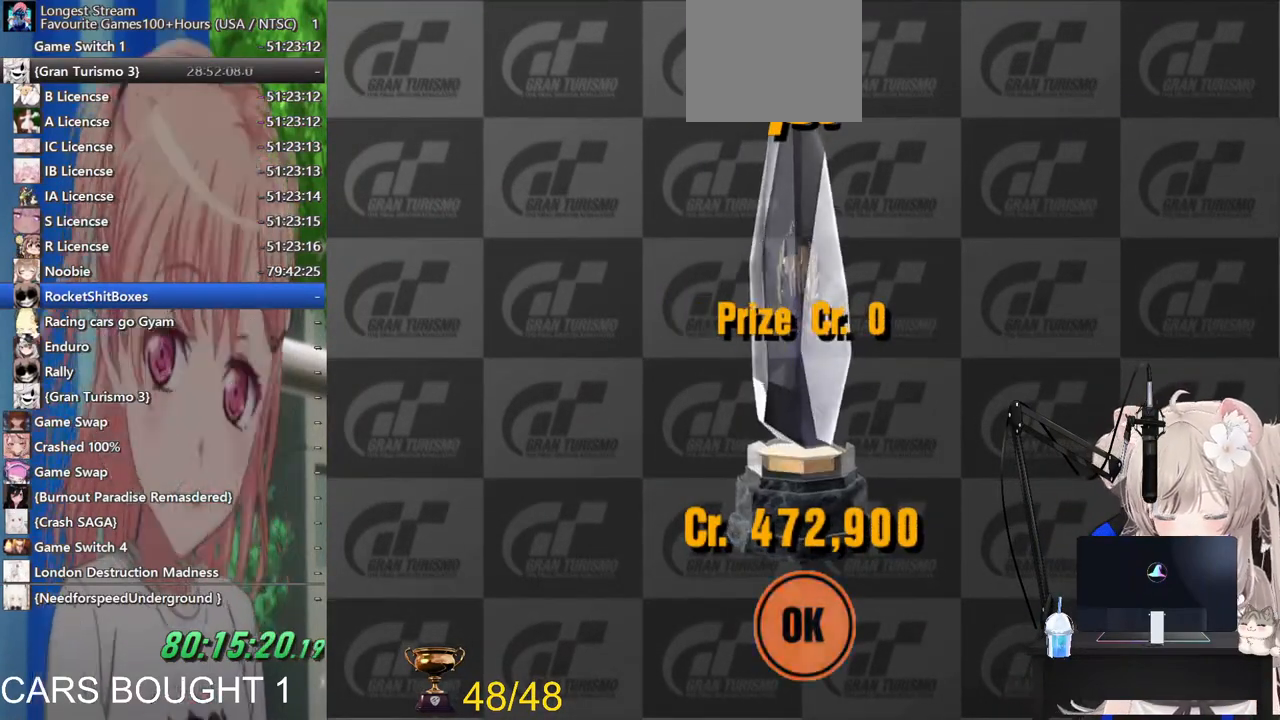
{"buttons": [], "left_stick": "center", "right_stick": "center", "events": [[117, "CIRCLE", "up"]]}
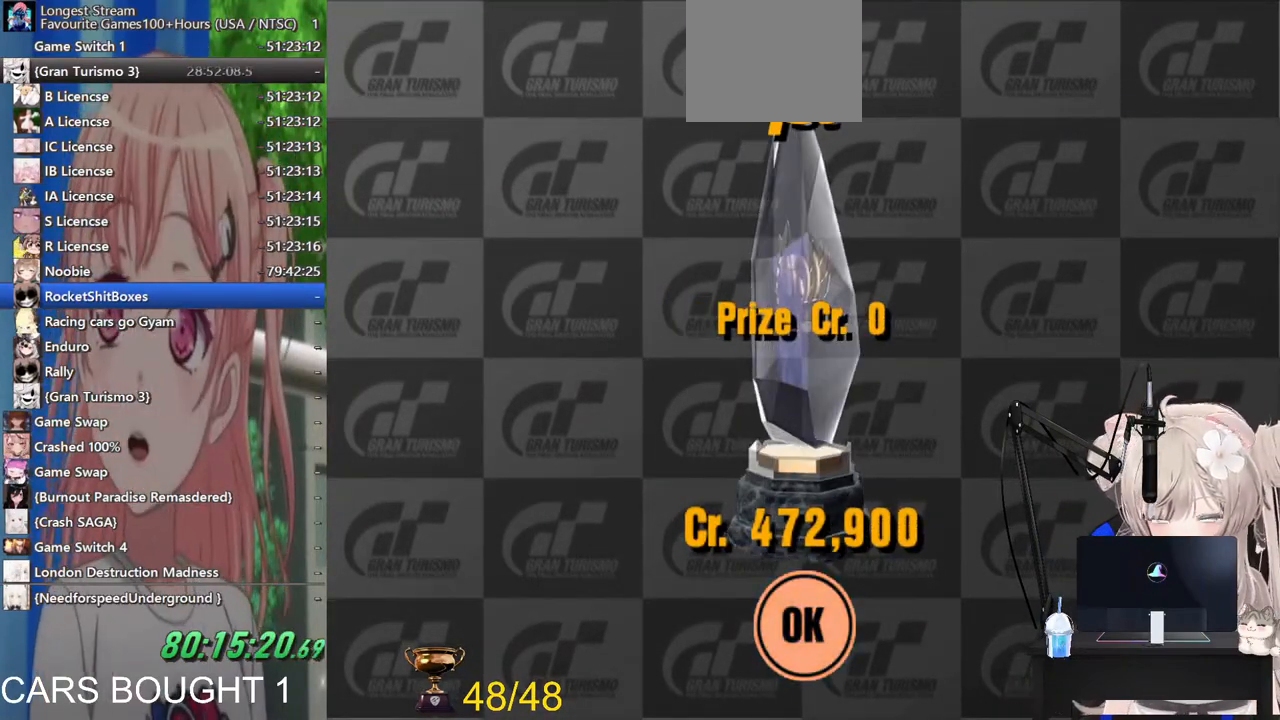
{"buttons": [], "left_stick": "center", "right_stick": "center", "events": []}
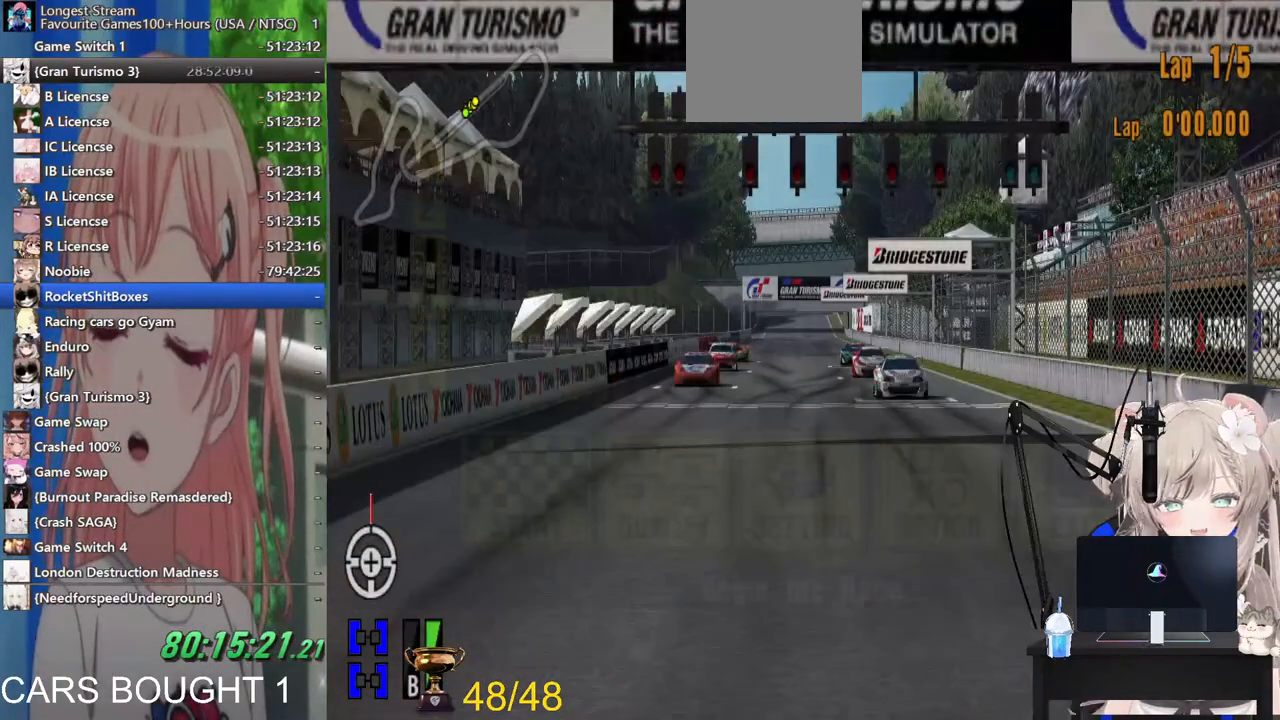
{"buttons": [], "left_stick": "center", "right_stick": "center", "events": []}
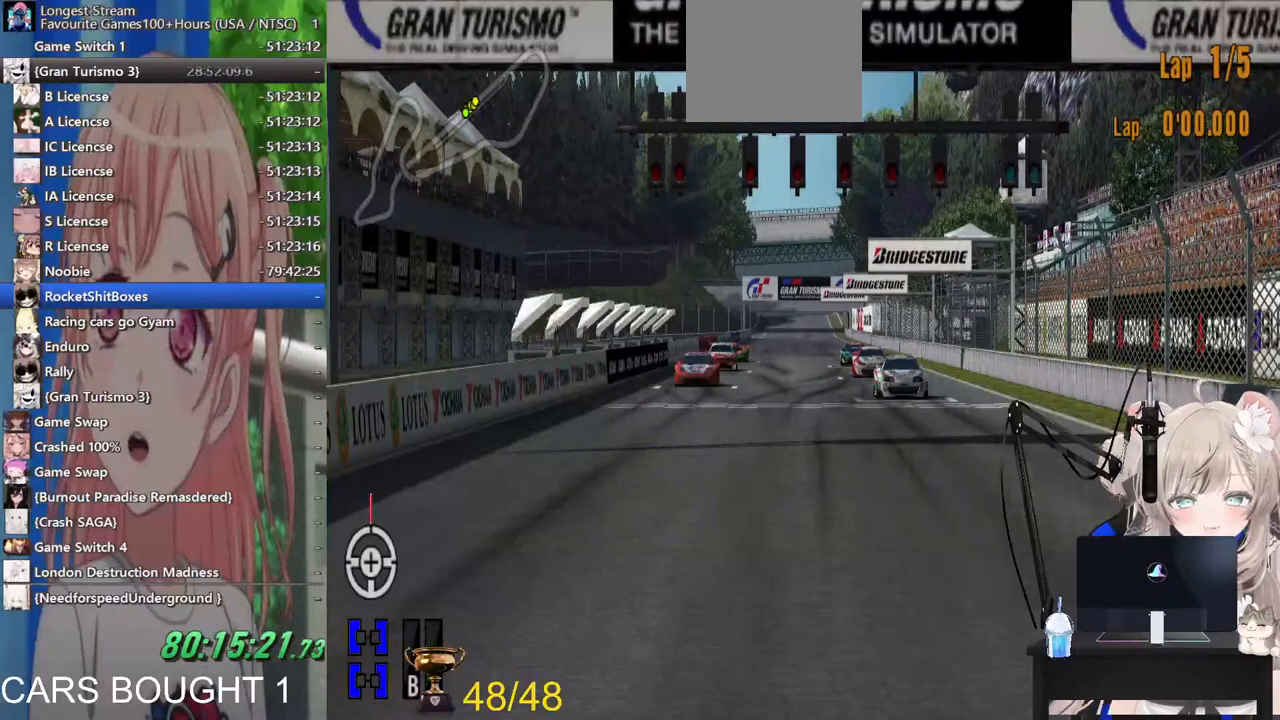
{"buttons": [], "left_stick": "center", "right_stick": "center", "events": []}
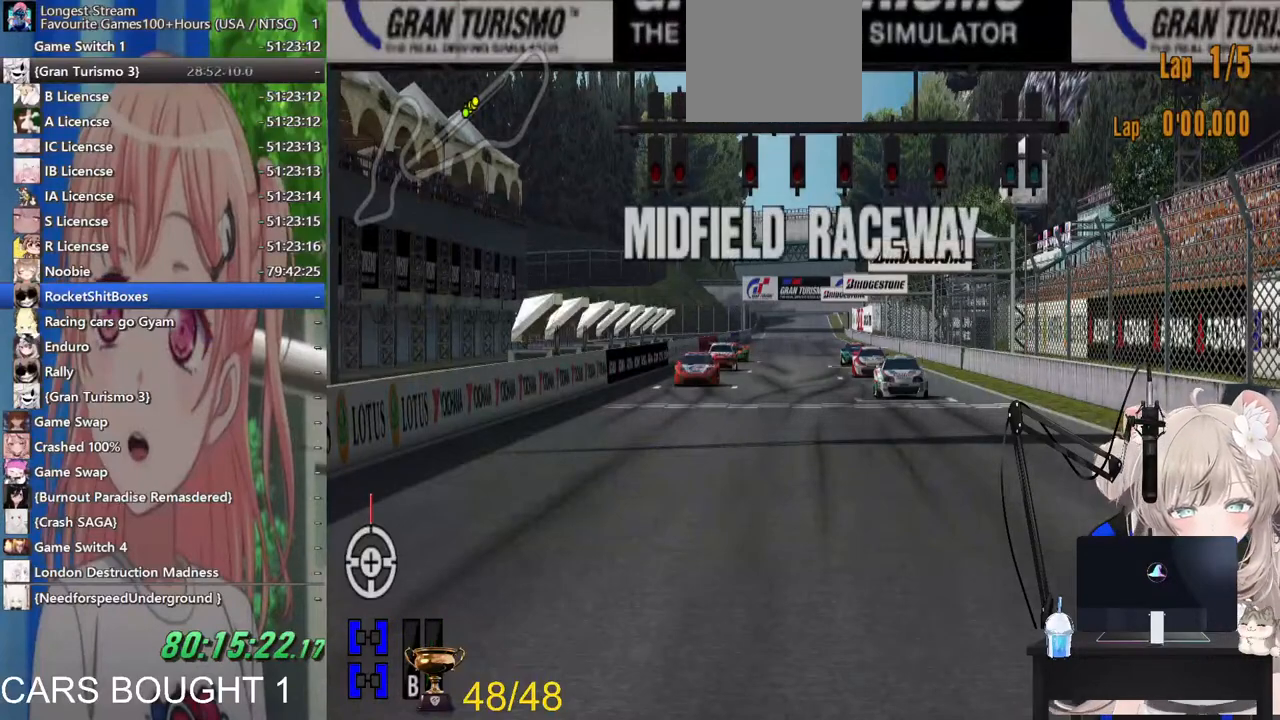
{"buttons": [], "left_stick": "center", "right_stick": "center", "events": []}